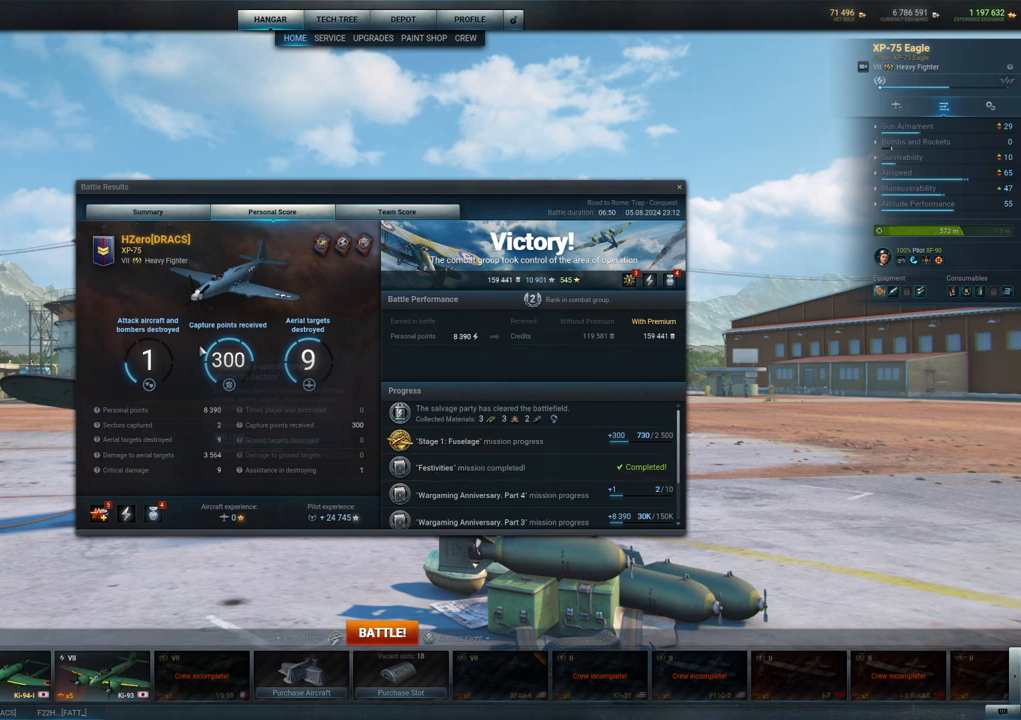
Gameplay with keyboard and mouse; each line is a JSON object with the keys and mouse buttons held at the frame after it. "events" lists presses ("down") and releases ("up") of "1", "2", "3", "4", "5", "a", "alt", "c", "caps_lock", "ctrl", "d", "e", "f", "g", "q", "r", "s", "shift", "space", "t", "tab", "v", "w", "x", "z", "mouse_left", "mouse_wheel" and "mouse_right" between this image and that frame as [ms after this image, input, new state], when the widget could be followed in between. "mouse_left", "mouse_wheel", "mouse_right" = the "left", "wheel", "right" buttons of the "mouse" list. No other keys are recorded. "wheel" means that the mouse wheel is clicked or scrolled. "mouse_move" is the direction in which the mouse moves at that frame (one of eight, or "still"), when it could be read.
{"keys": [], "mouse": [], "mouse_move": "still", "events": []}
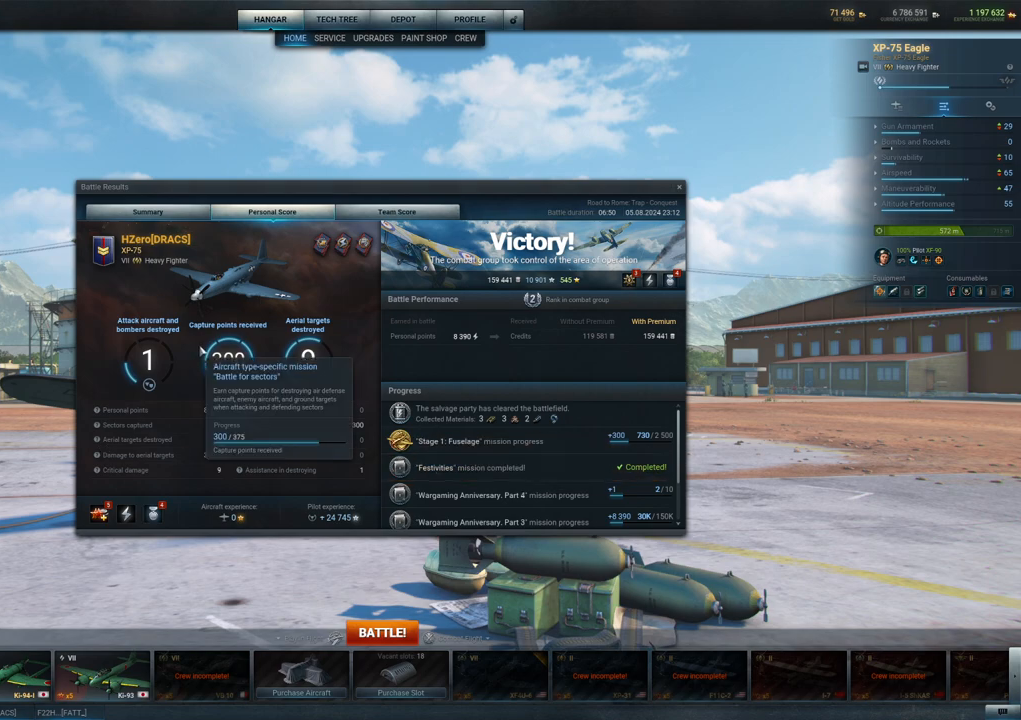
{"keys": [], "mouse": [], "mouse_move": "still", "events": []}
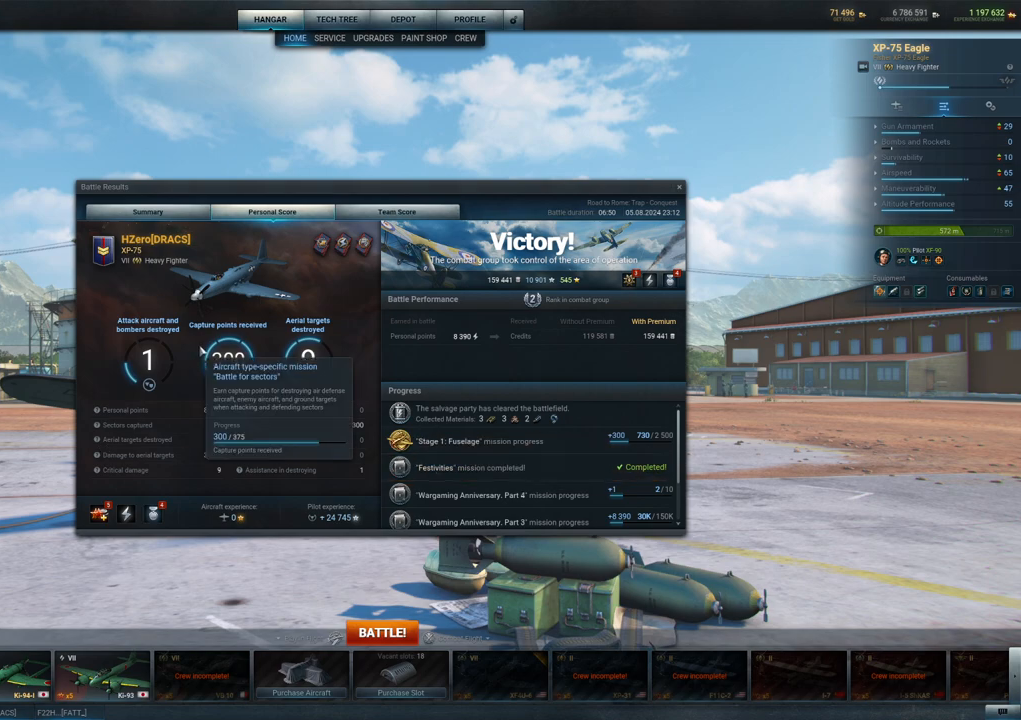
{"keys": [], "mouse": [], "mouse_move": "still", "events": []}
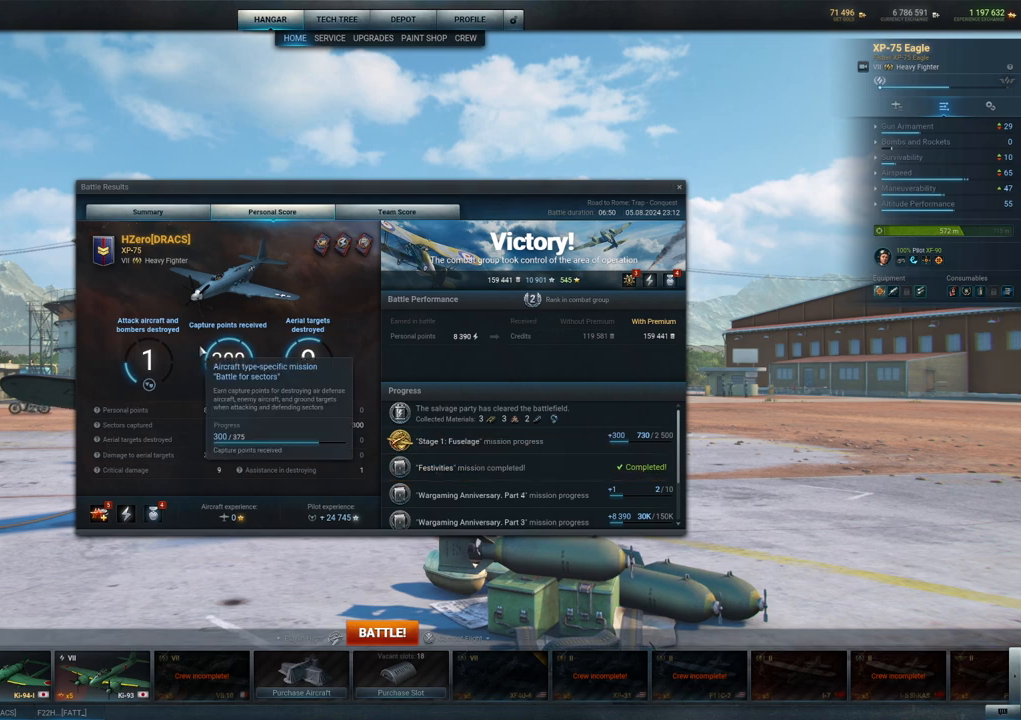
{"keys": [], "mouse": [], "mouse_move": "still", "events": []}
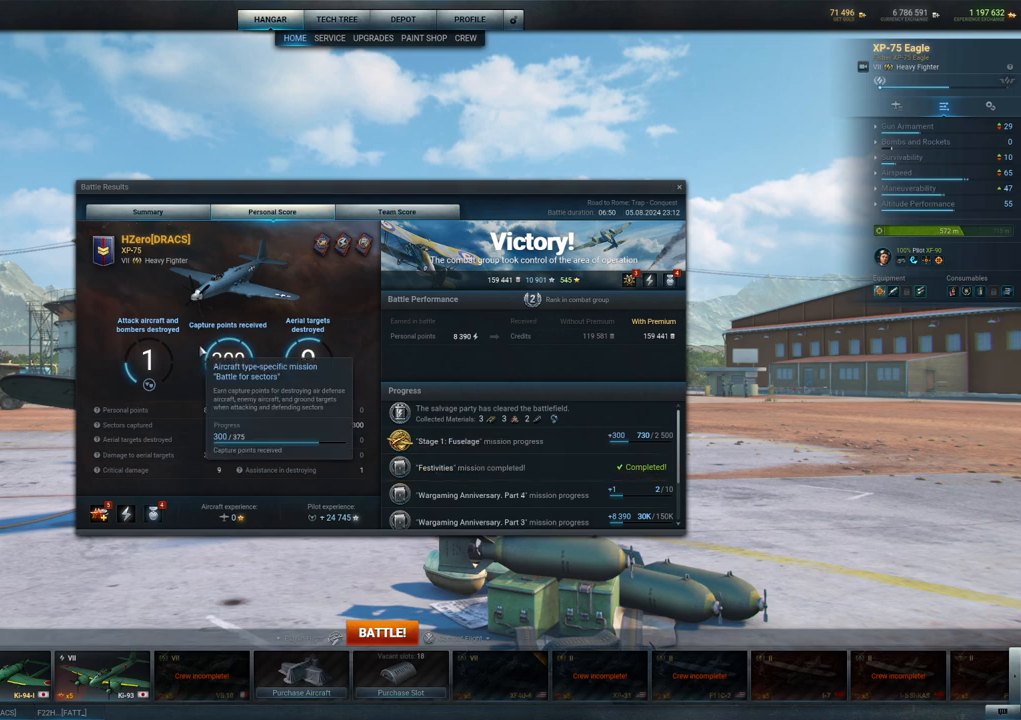
{"keys": [], "mouse": [], "mouse_move": "still", "events": []}
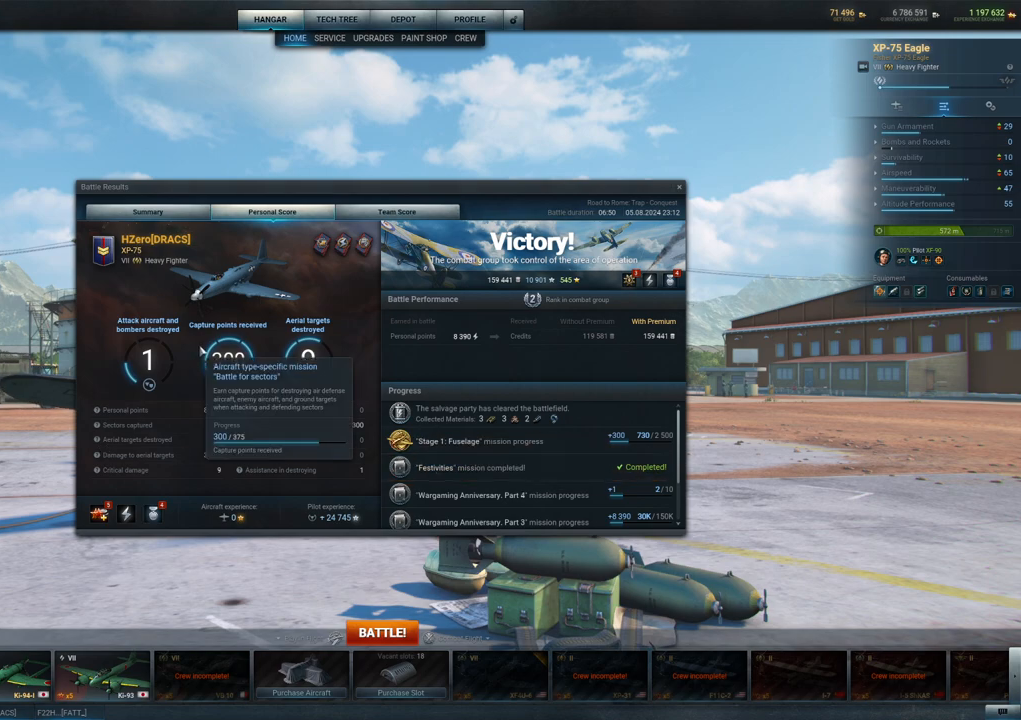
{"keys": [], "mouse": [], "mouse_move": "still", "events": []}
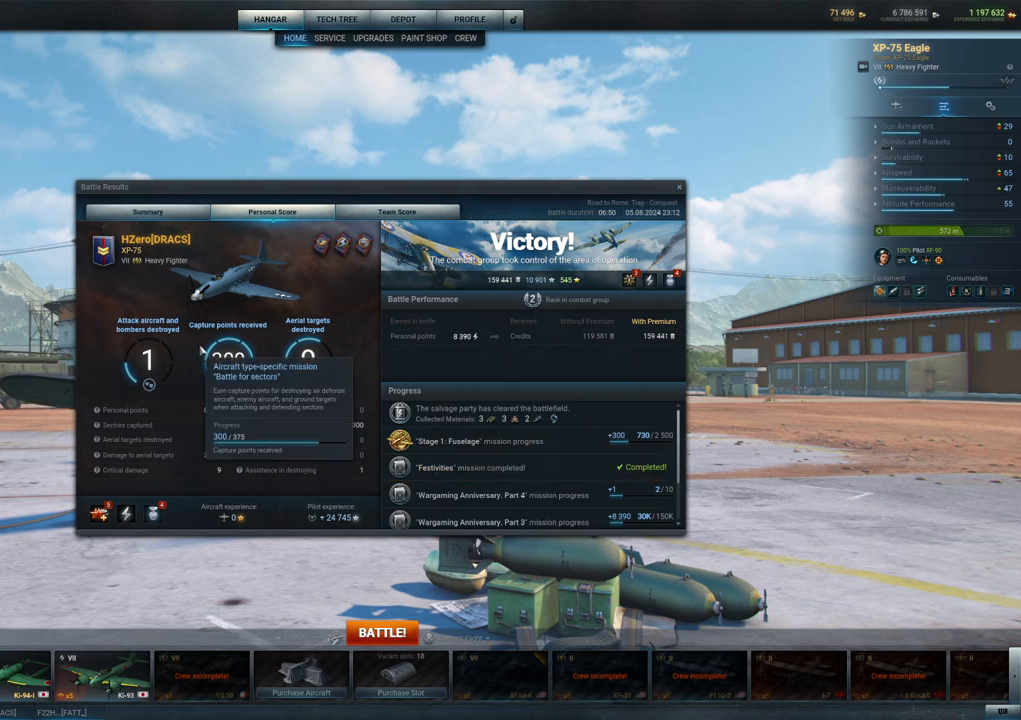
{"keys": [], "mouse": [], "mouse_move": "still", "events": []}
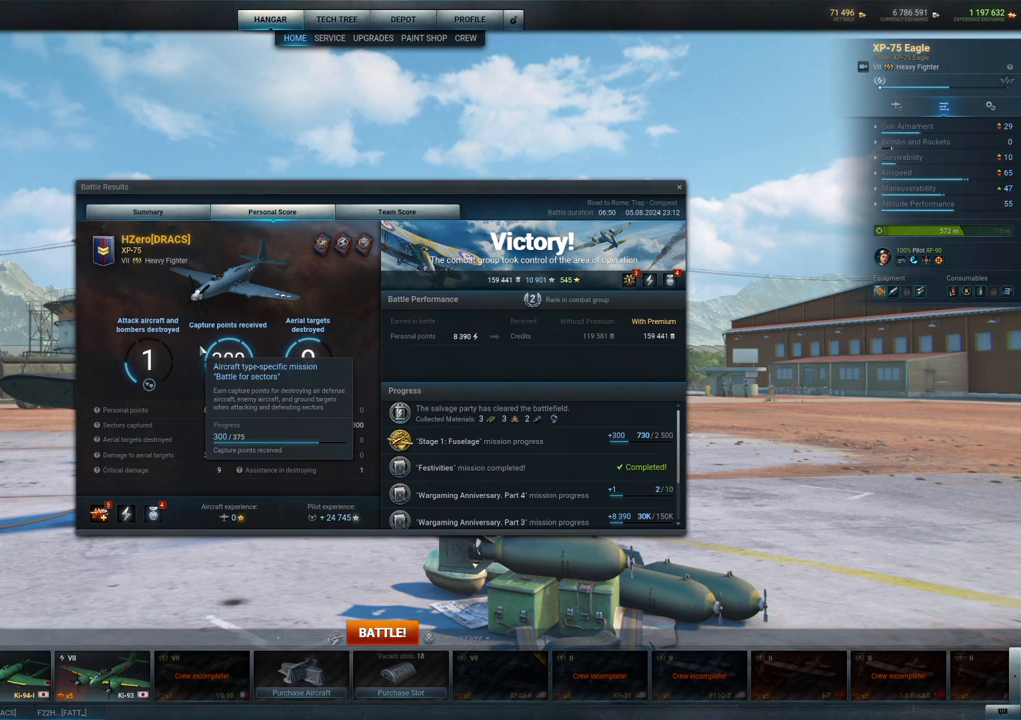
{"keys": [], "mouse": [], "mouse_move": "up", "events": []}
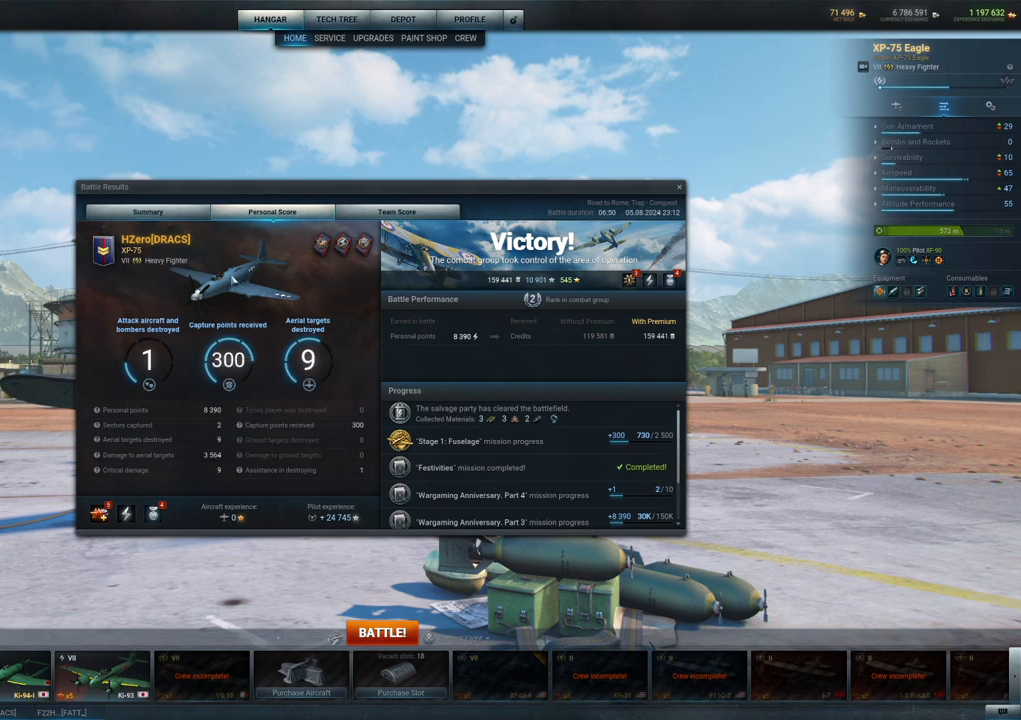
{"keys": [], "mouse": [], "mouse_move": "up", "events": []}
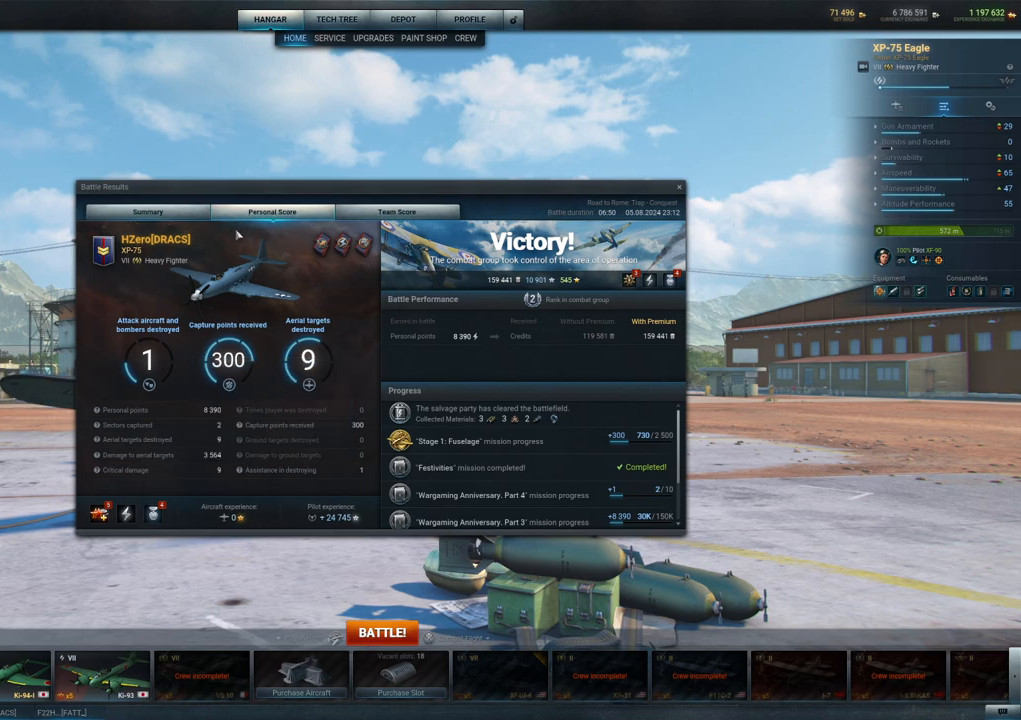
{"keys": [], "mouse": [], "mouse_move": "down-right", "events": []}
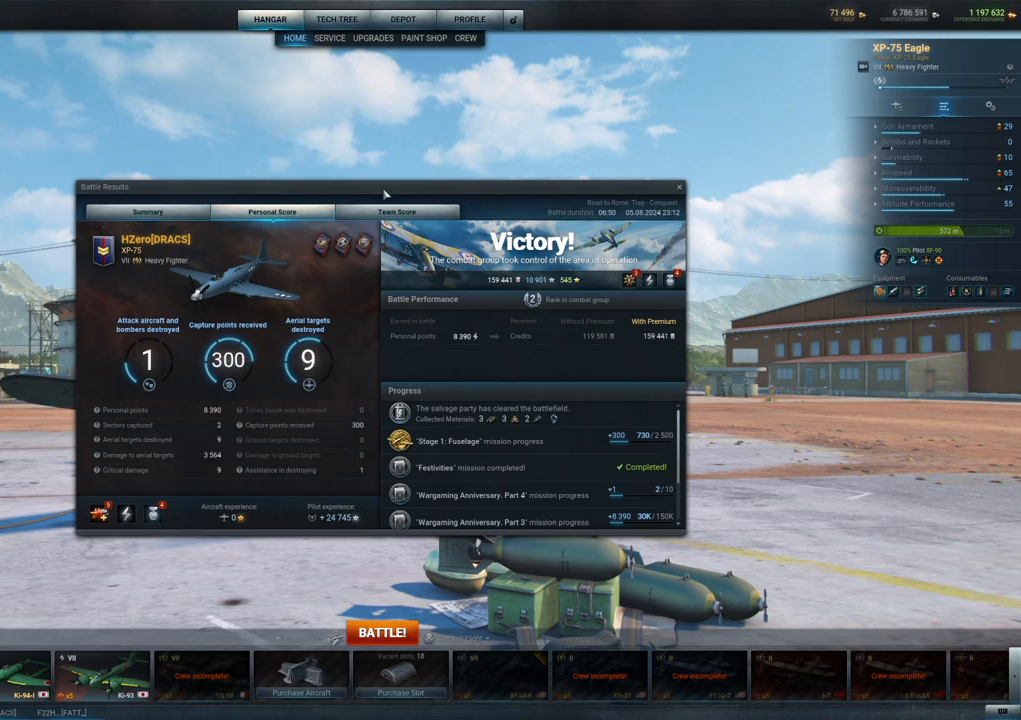
{"keys": [], "mouse": [], "mouse_move": "up", "events": []}
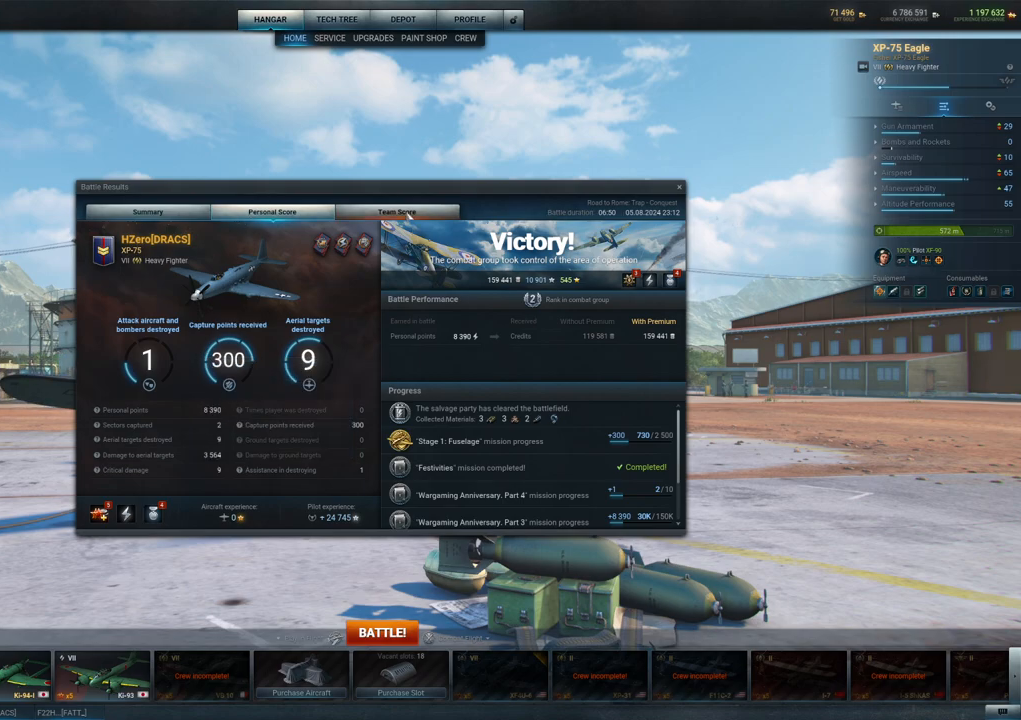
{"keys": [], "mouse": [], "mouse_move": "still", "events": [[50, "mouse_left", "down"], [134, "mouse_left", "up"]]}
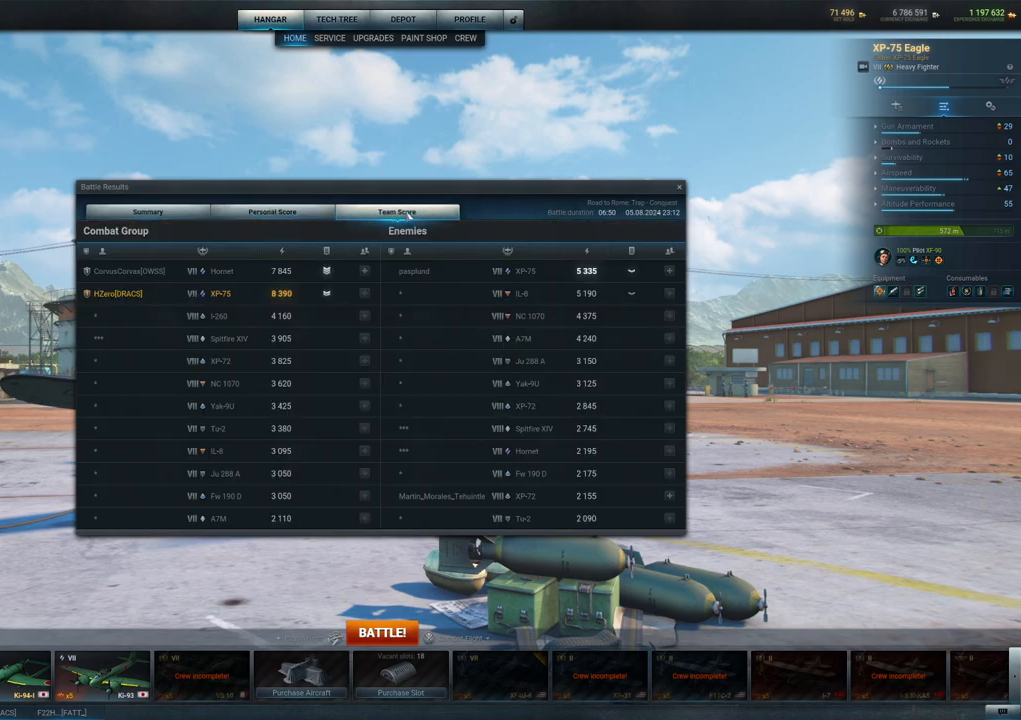
{"keys": [], "mouse": [], "mouse_move": "right", "events": []}
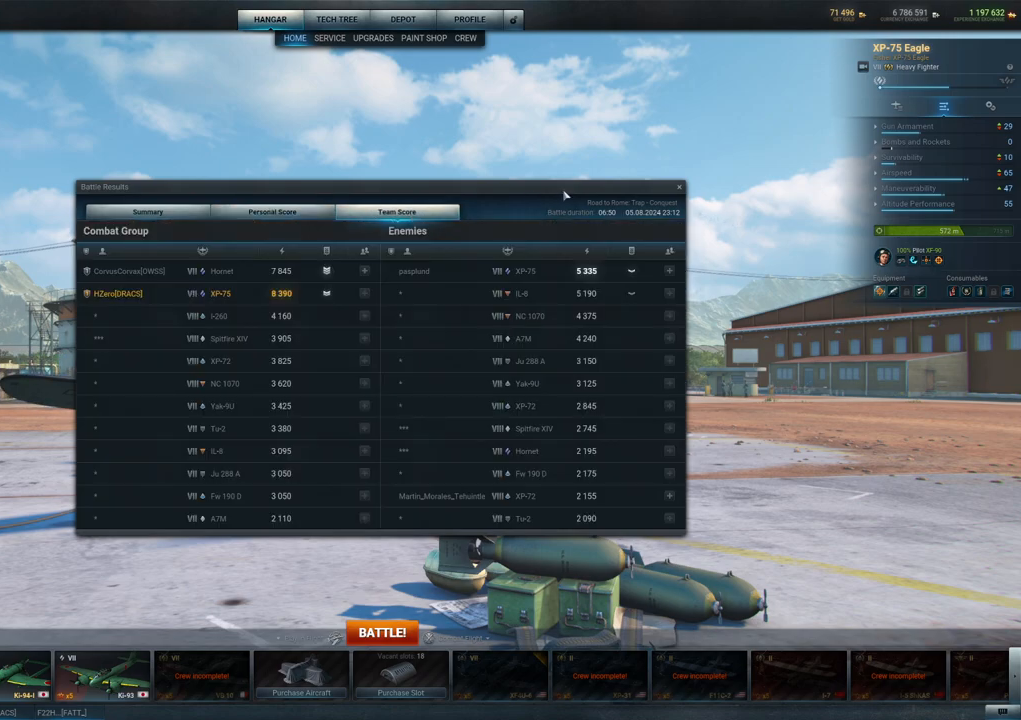
{"keys": [], "mouse": [], "mouse_move": "right", "events": []}
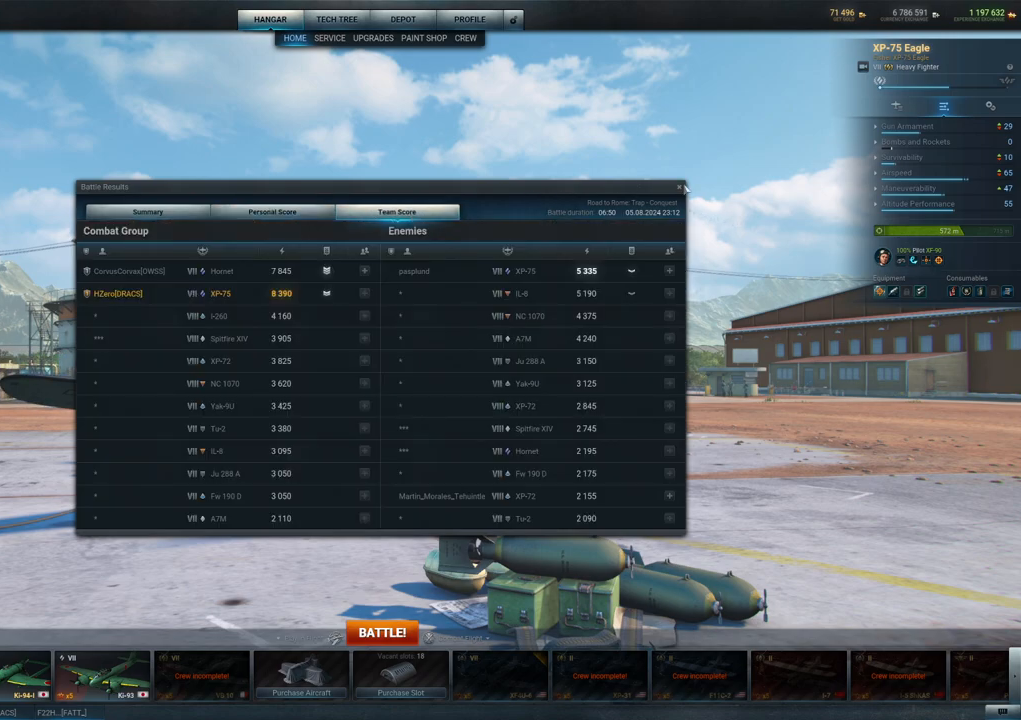
{"keys": [], "mouse": [], "mouse_move": "still", "events": []}
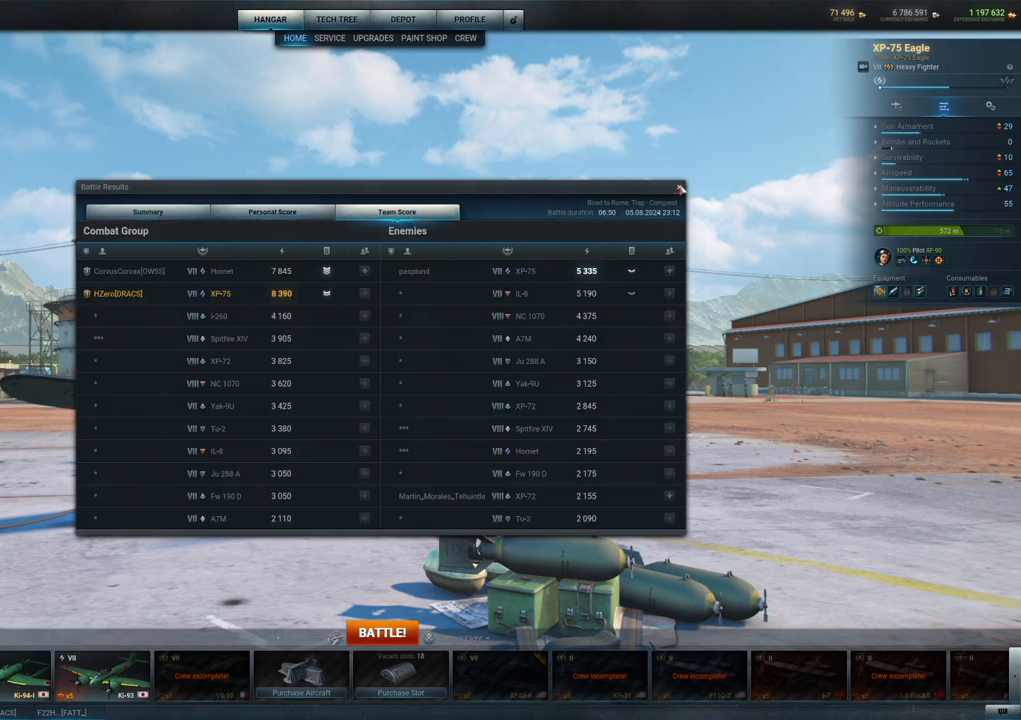
{"keys": [], "mouse": ["left"], "mouse_move": "still", "events": [[250, "mouse_left", "down"]]}
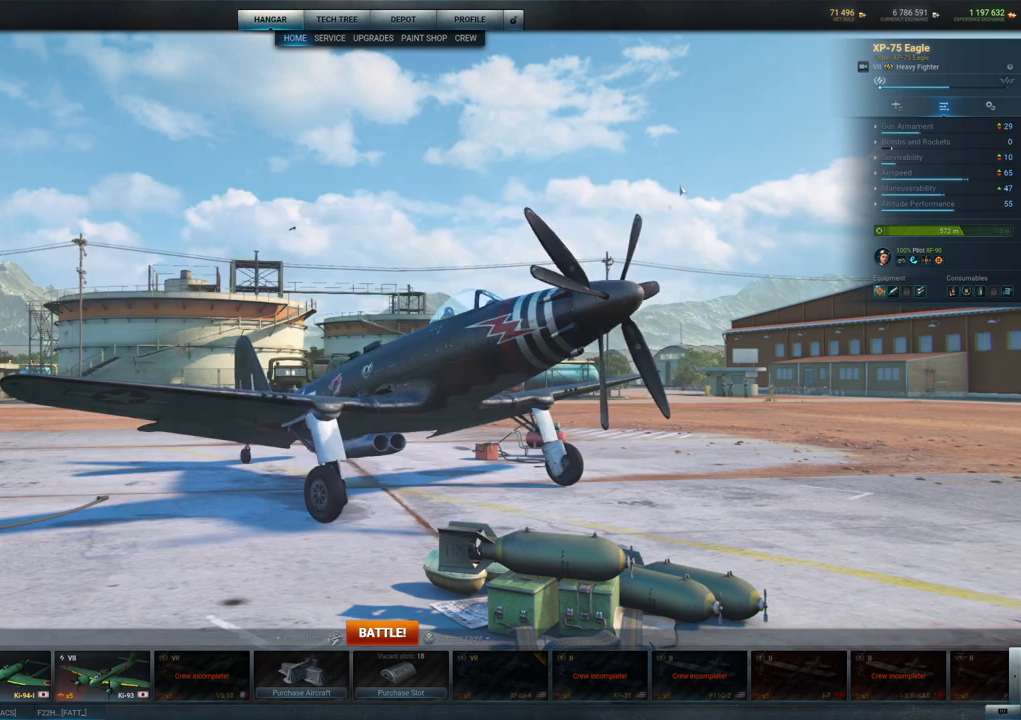
{"keys": [], "mouse": ["left"], "mouse_move": "left", "events": [[167, "mouse_left", "up"], [417, "mouse_left", "down"]]}
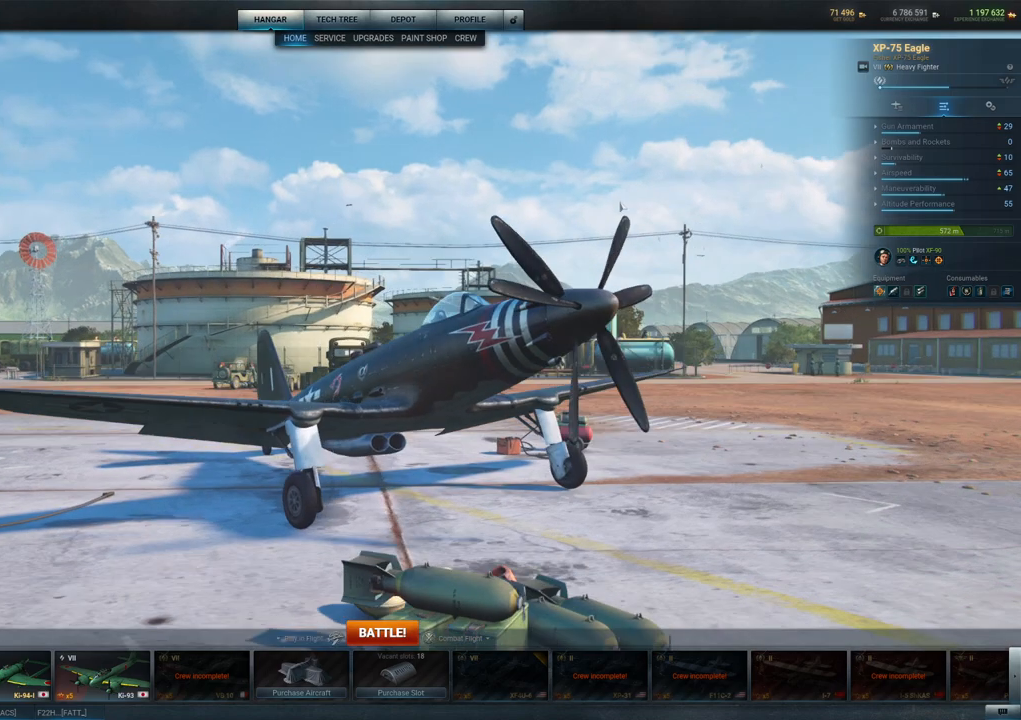
{"keys": [], "mouse": ["left"], "mouse_move": "still", "events": []}
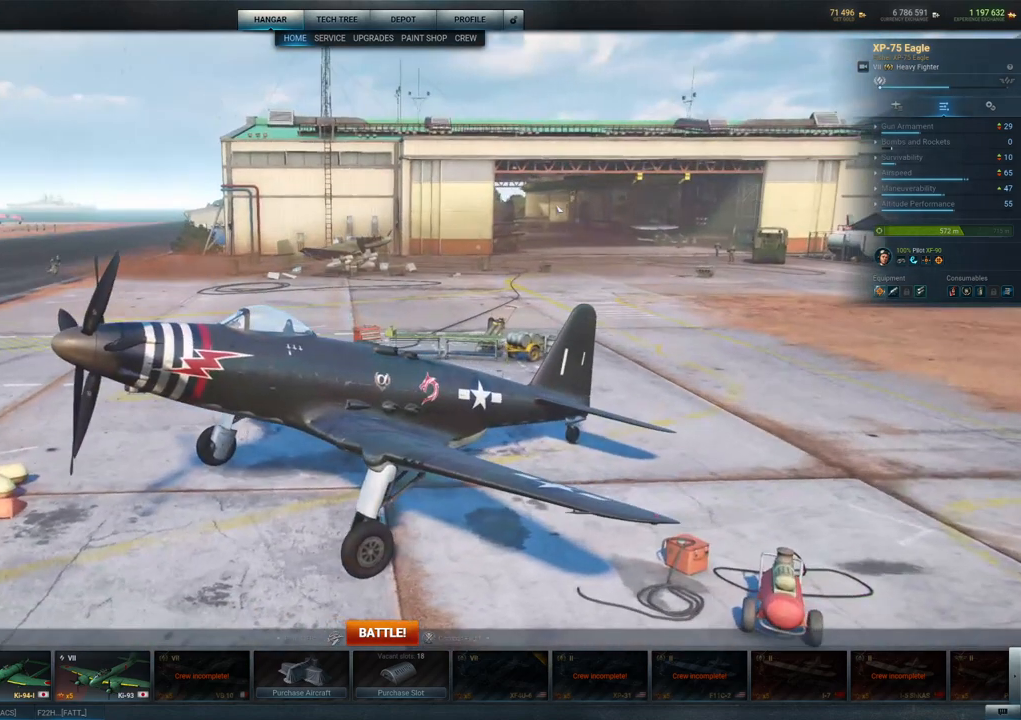
{"keys": [], "mouse": ["left"], "mouse_move": "still", "events": []}
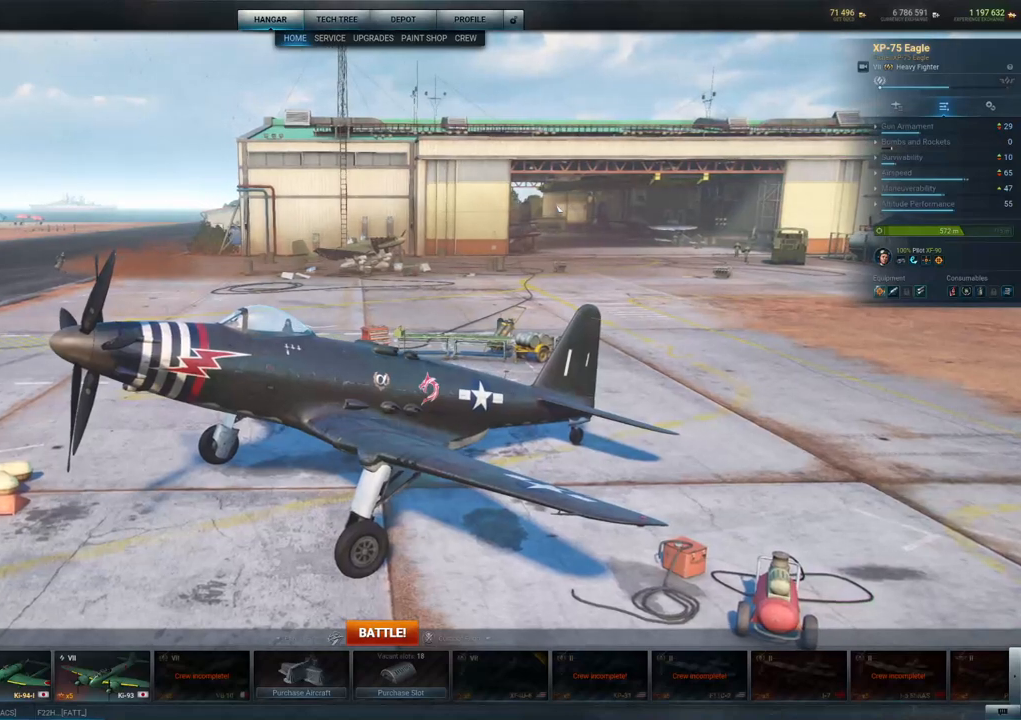
{"keys": [], "mouse": ["left"], "mouse_move": "still", "events": []}
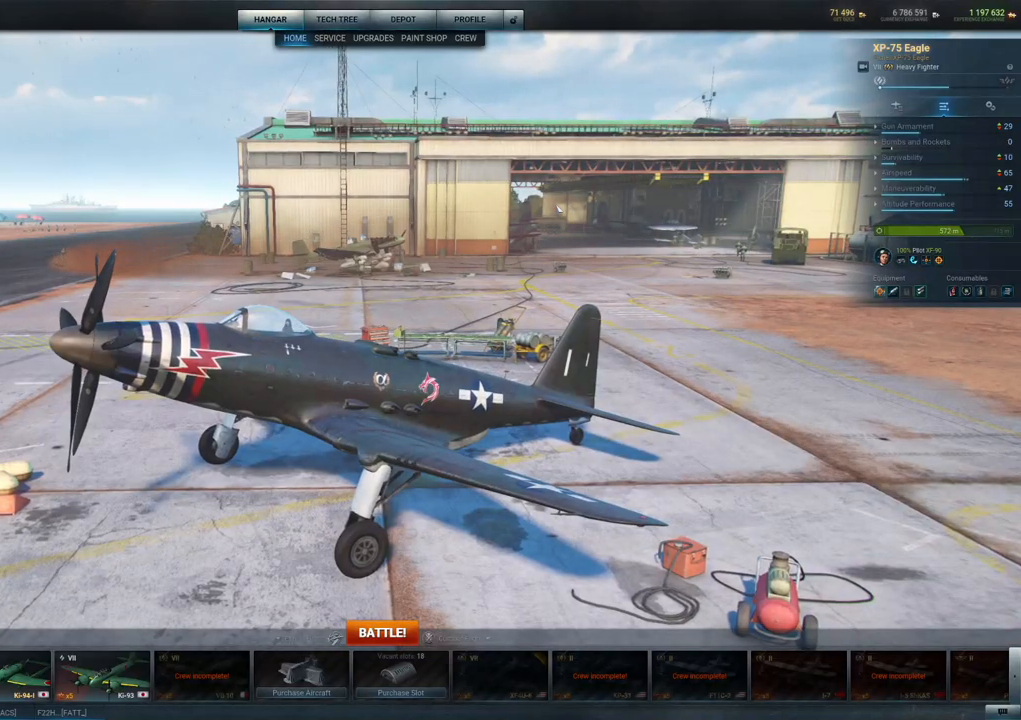
{"keys": [], "mouse": ["left"], "mouse_move": "still", "events": []}
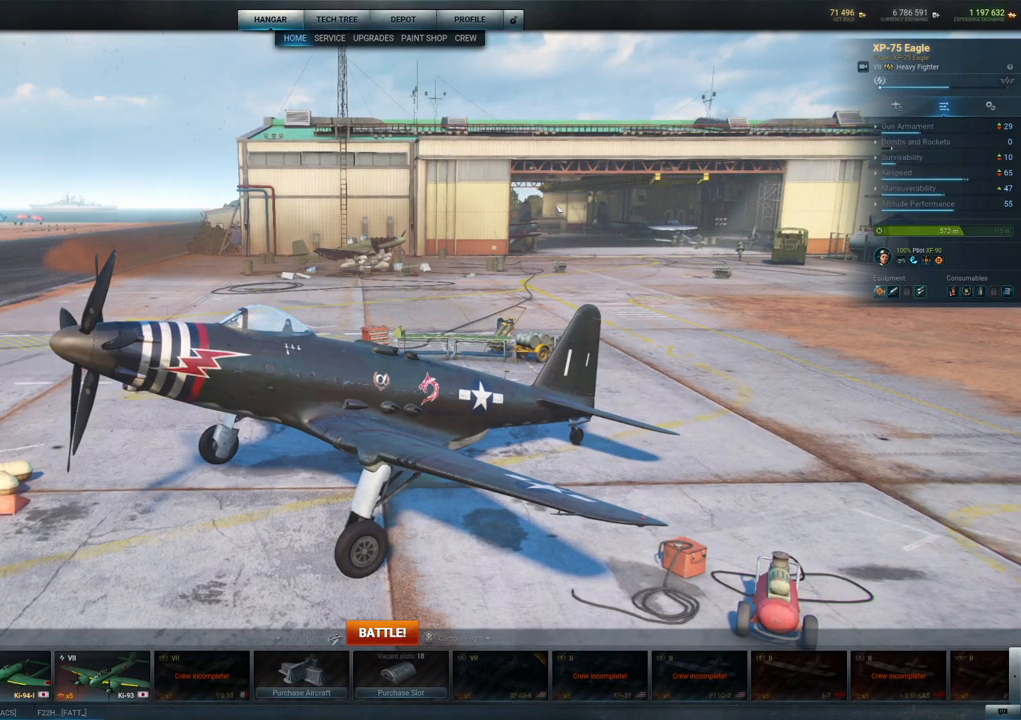
{"keys": [], "mouse": ["left"], "mouse_move": "still", "events": []}
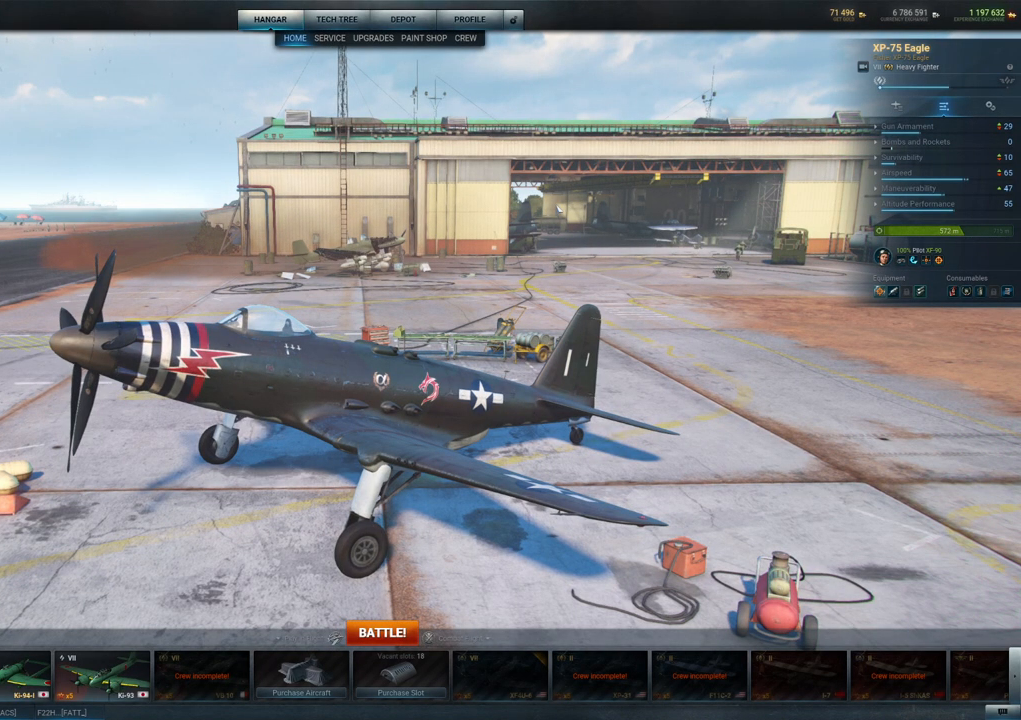
{"keys": [], "mouse": [], "mouse_move": "still", "events": [[84, "mouse_left", "up"]]}